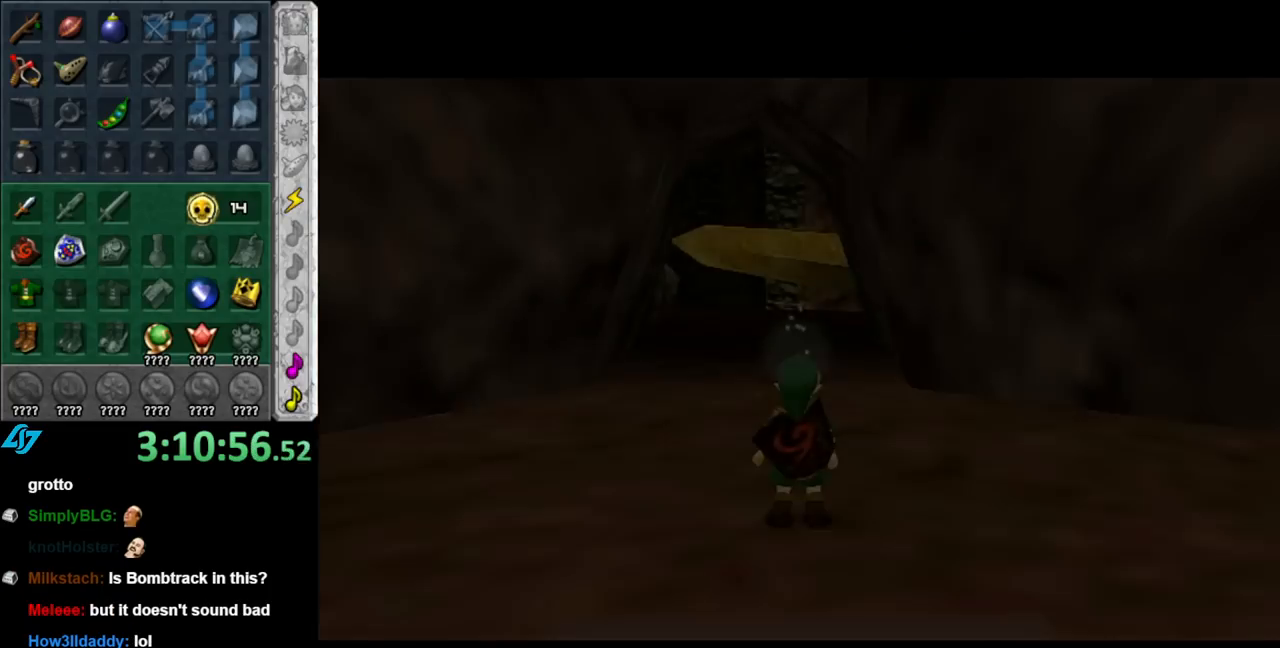
Gameplay with a controller (Nintendo layout); each line is a JSON object with the inputs held at the frame after it. "events" lists button and stick changes between this image and that frame as [ms after this image, input, new state], when the widget could be followed in between. Not read: L2 L3 R2 R3.
{"buttons": [], "left_stick": "up", "right_stick": "center", "events": []}
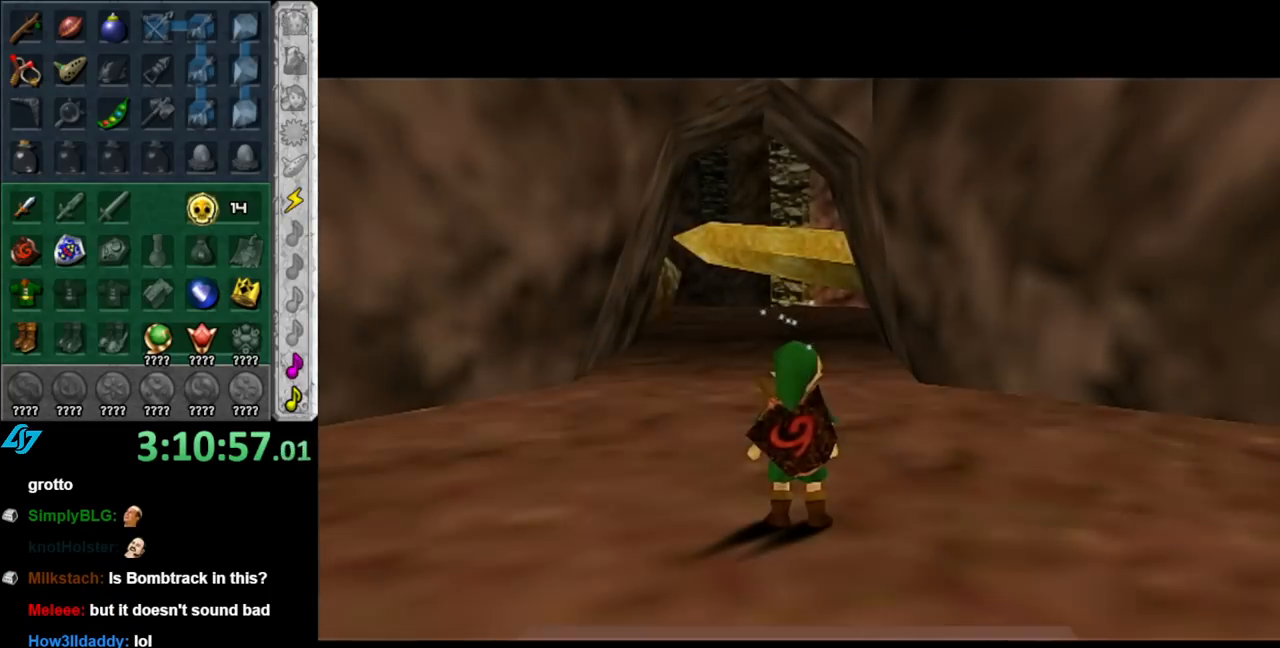
{"buttons": ["A"], "left_stick": "up", "right_stick": "center", "events": [[350, "A", "down"], [433, "A", "up"], [500, "A", "down"]]}
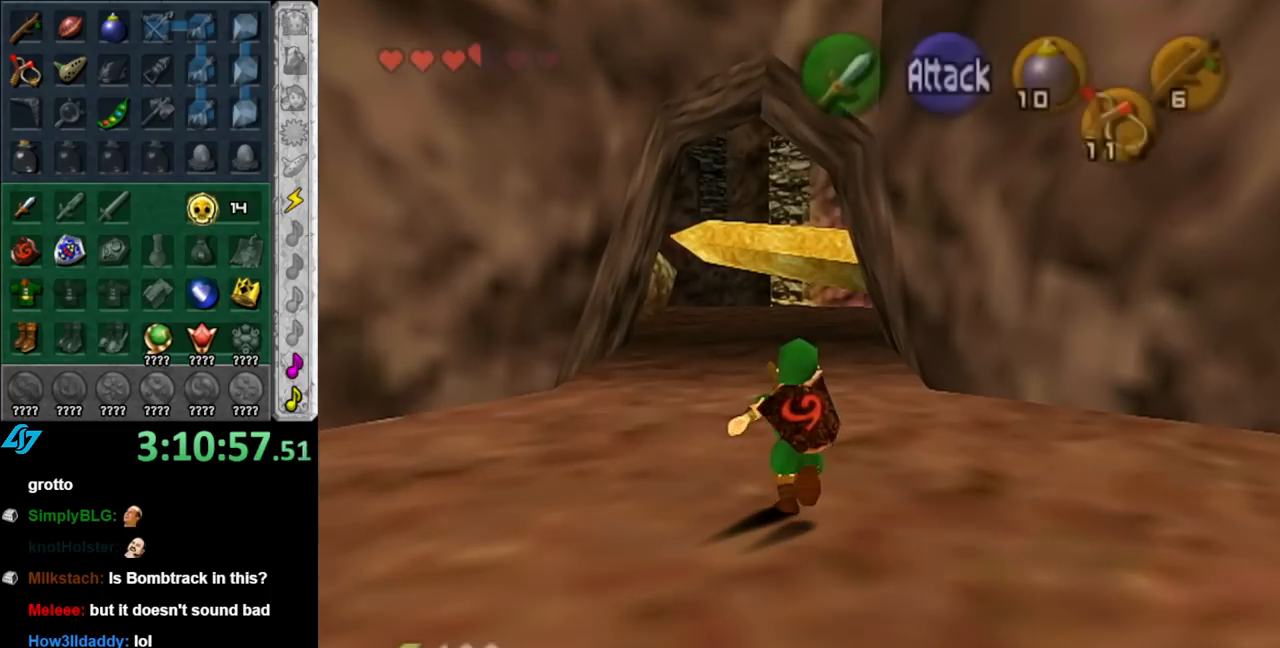
{"buttons": [], "left_stick": "up", "right_stick": "center", "events": [[117, "A", "up"]]}
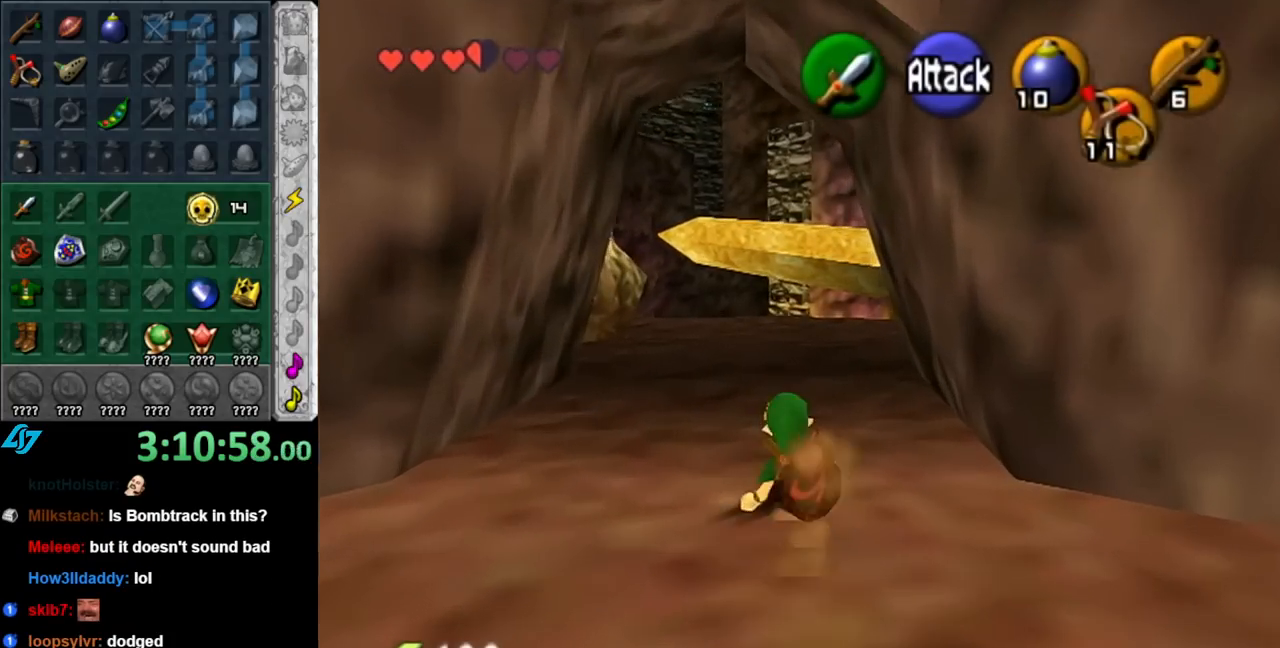
{"buttons": [], "left_stick": "up", "right_stick": "center", "events": [[117, "A", "down"], [250, "A", "up"]]}
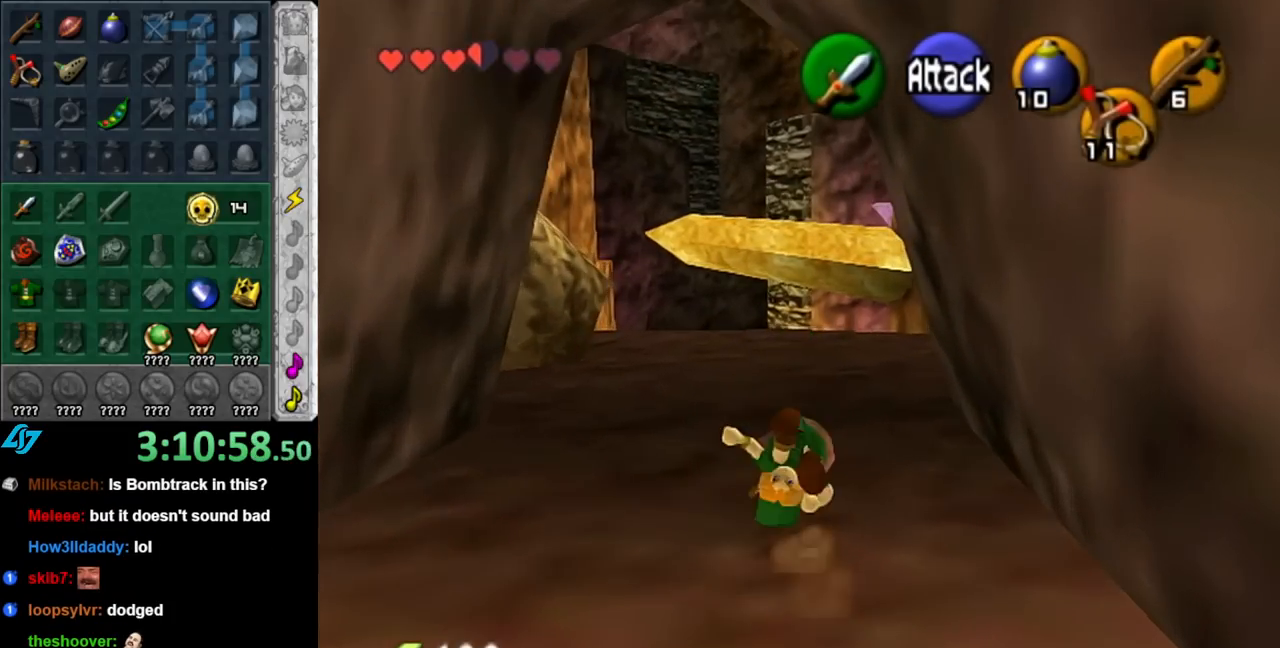
{"buttons": ["L1"], "left_stick": "up", "right_stick": "center", "events": [[133, "left_stick", "up-right"], [283, "A", "down"], [383, "L1", "down"], [400, "A", "up"], [500, "left_stick", "up"]]}
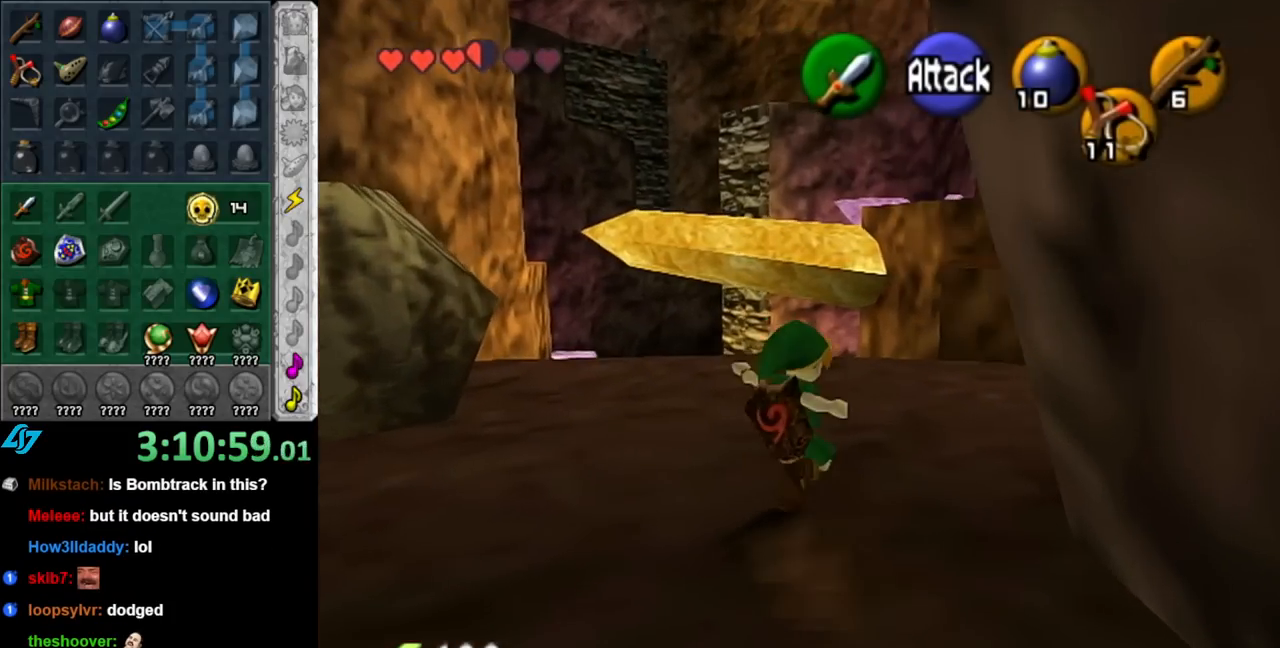
{"buttons": [], "left_stick": "up", "right_stick": "center", "events": [[67, "L1", "up"]]}
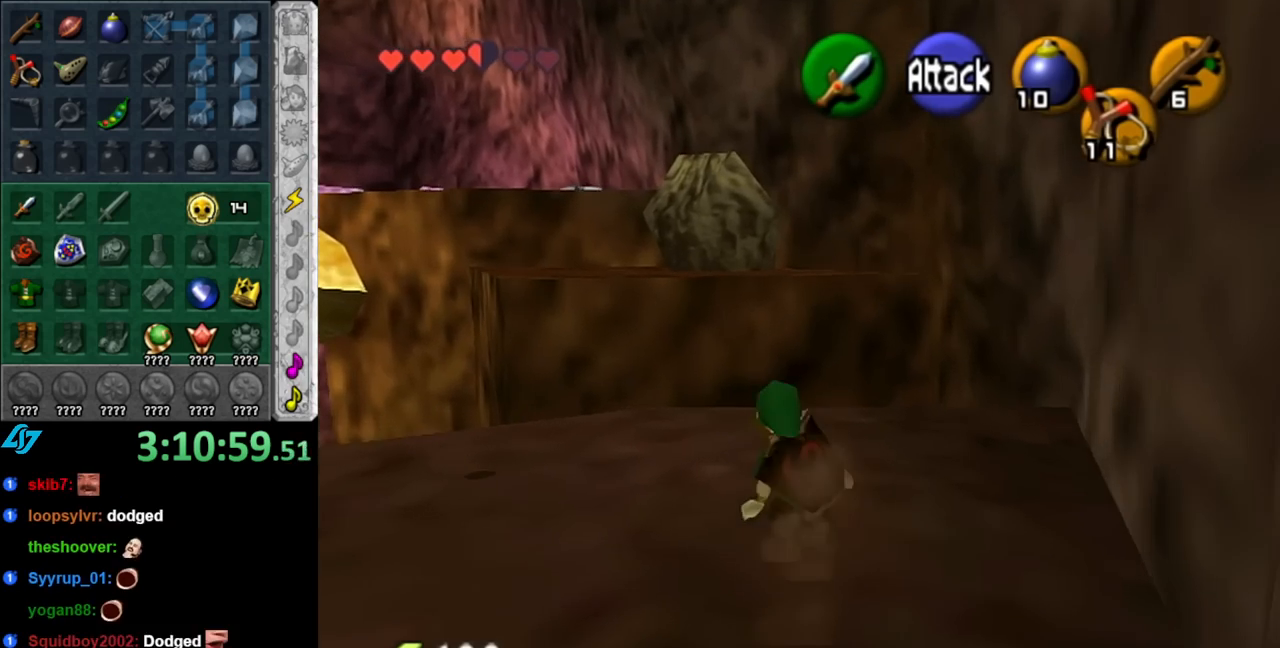
{"buttons": ["A"], "left_stick": "up", "right_stick": "center", "events": [[117, "A", "down"]]}
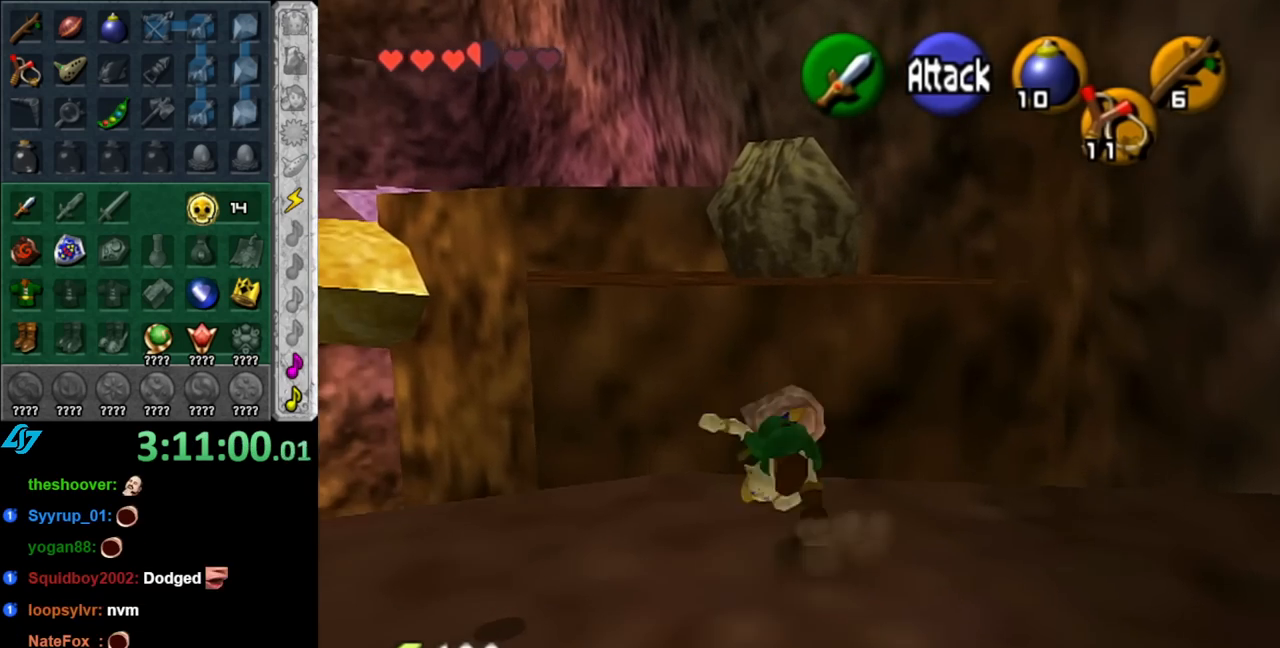
{"buttons": ["A", "B"], "left_stick": "up", "right_stick": "center", "events": [[250, "B", "down"]]}
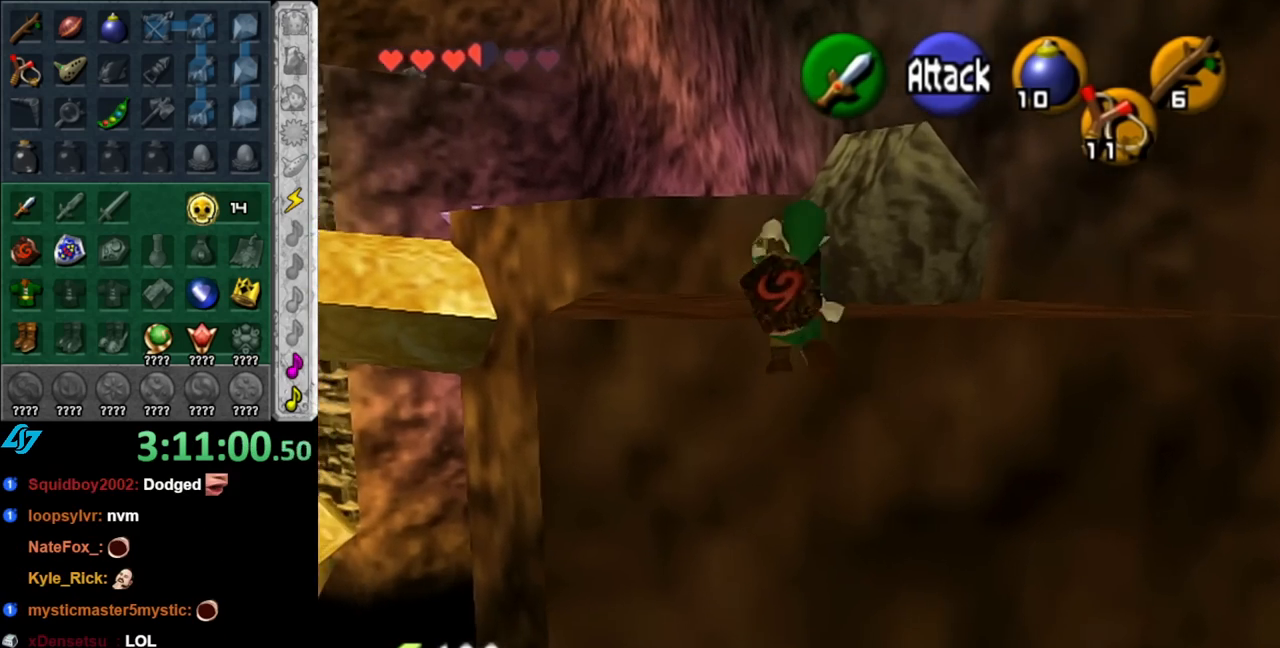
{"buttons": [], "left_stick": "up", "right_stick": "center", "events": [[367, "B", "up"], [400, "A", "up"]]}
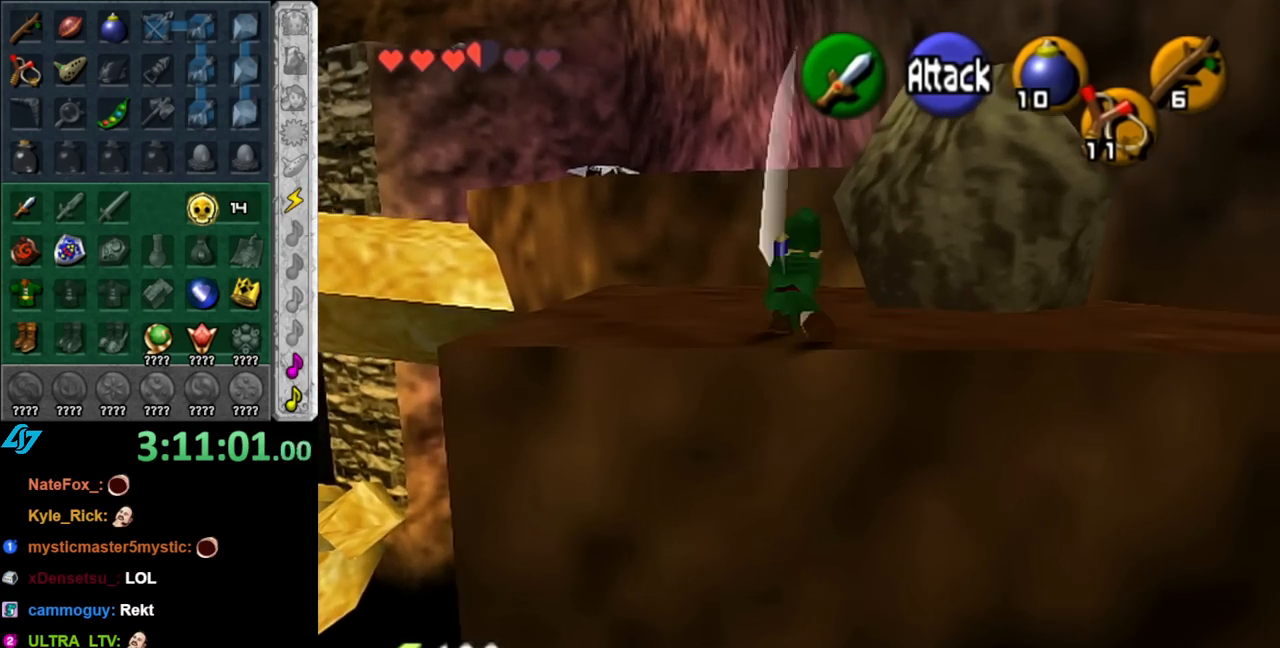
{"buttons": ["A"], "left_stick": "up", "right_stick": "center", "events": [[433, "A", "down"]]}
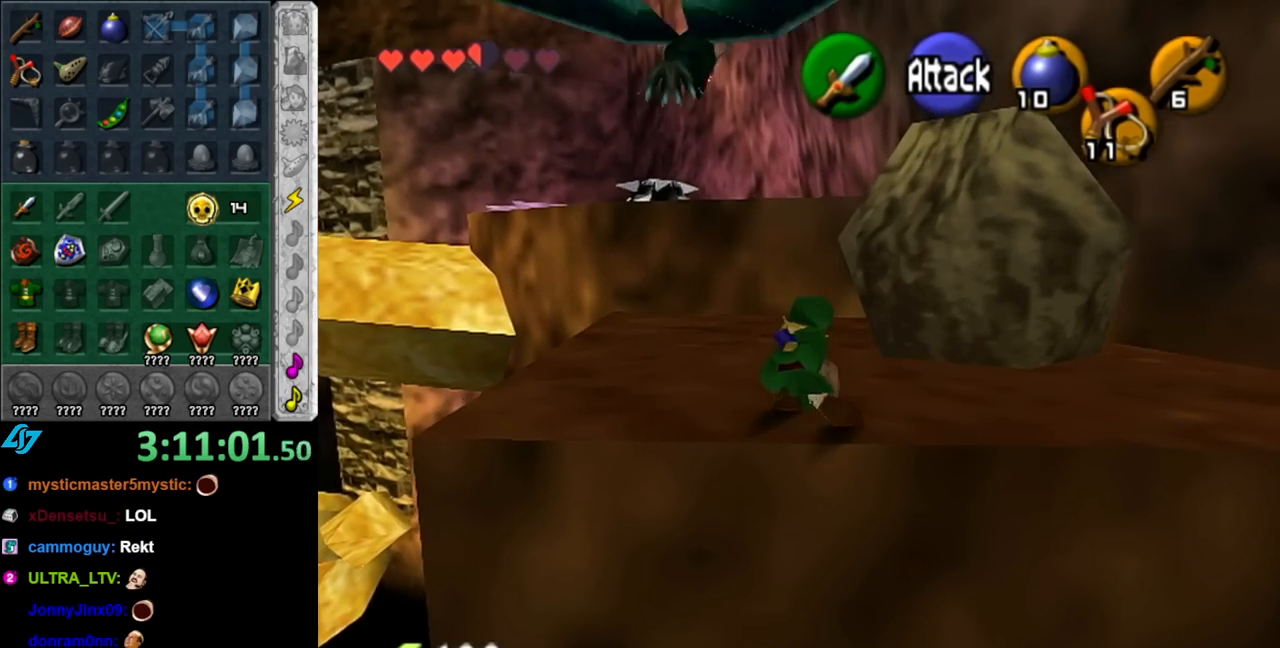
{"buttons": [], "left_stick": "up", "right_stick": "center", "events": [[117, "A", "up"]]}
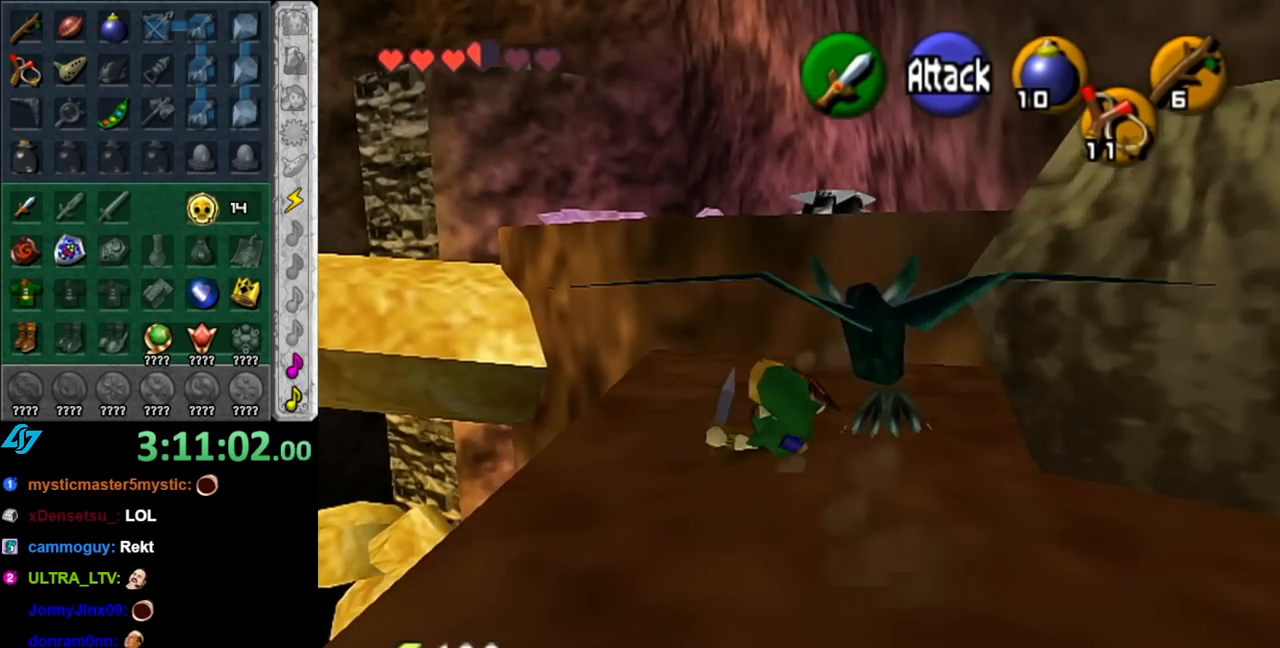
{"buttons": ["B"], "left_stick": "down", "right_stick": "center", "events": [[83, "left_stick", "up-right"], [250, "left_stick", "center"], [317, "left_stick", "down"], [433, "B", "down"]]}
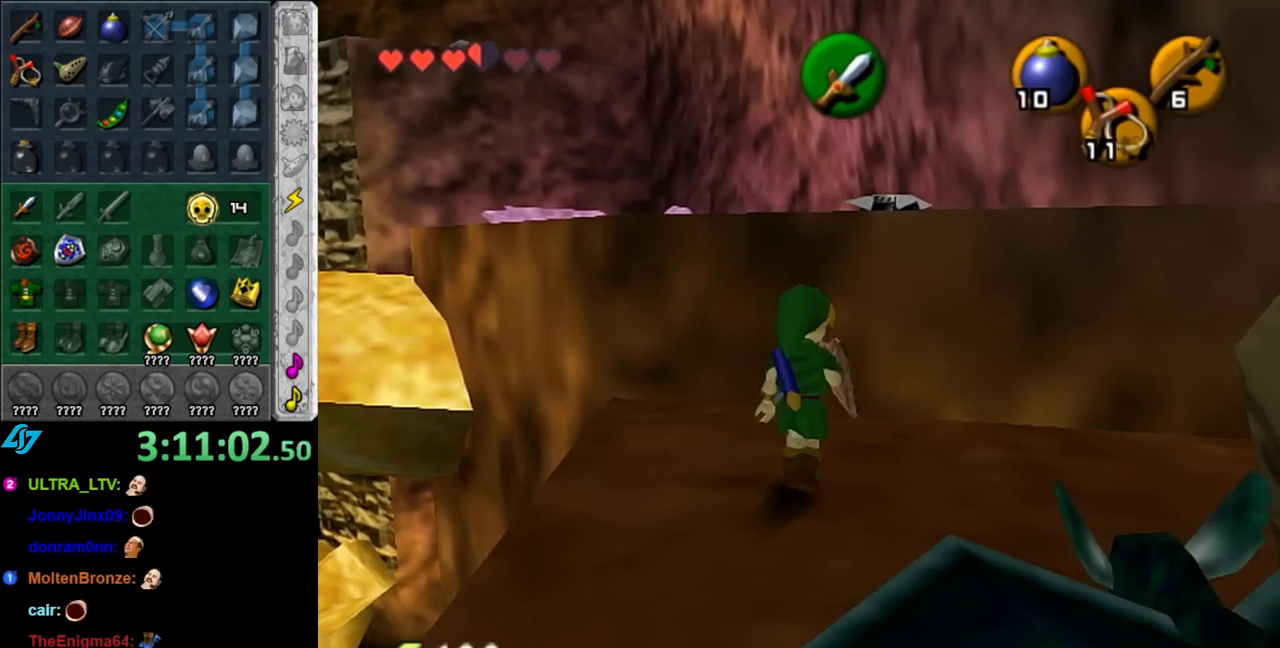
{"buttons": [], "left_stick": "up", "right_stick": "center", "events": [[83, "B", "up"], [83, "left_stick", "center"], [317, "left_stick", "up"]]}
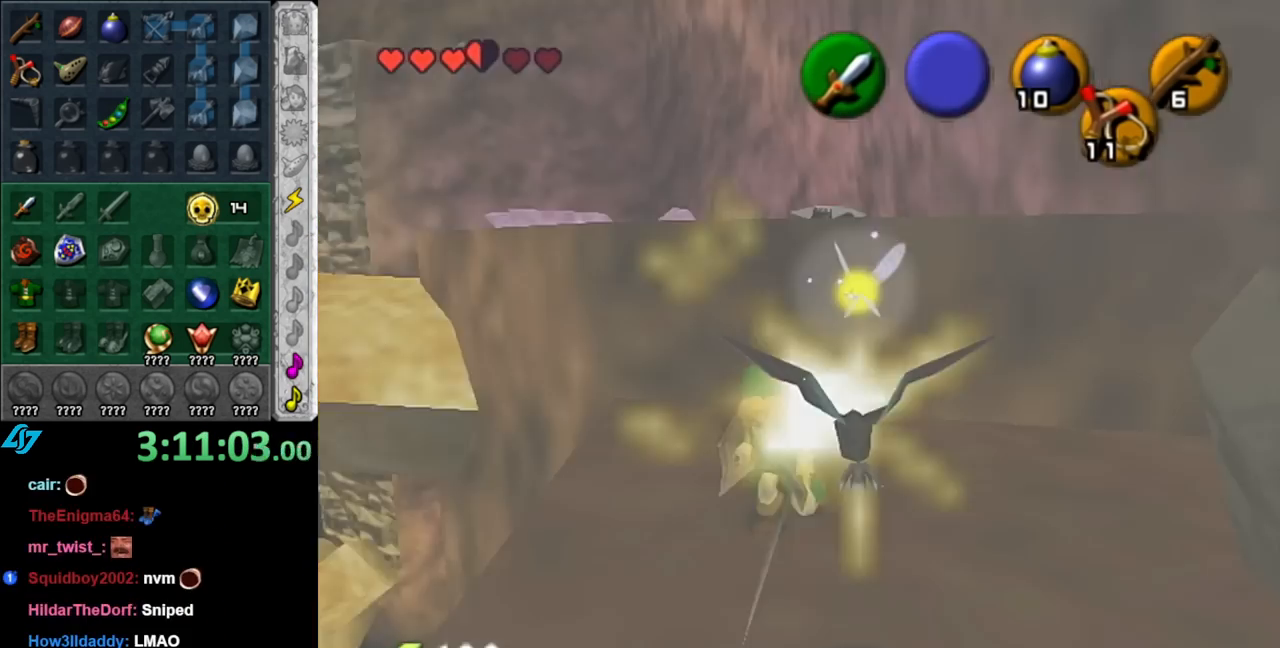
{"buttons": [], "left_stick": "down", "right_stick": "center", "events": [[317, "left_stick", "down"]]}
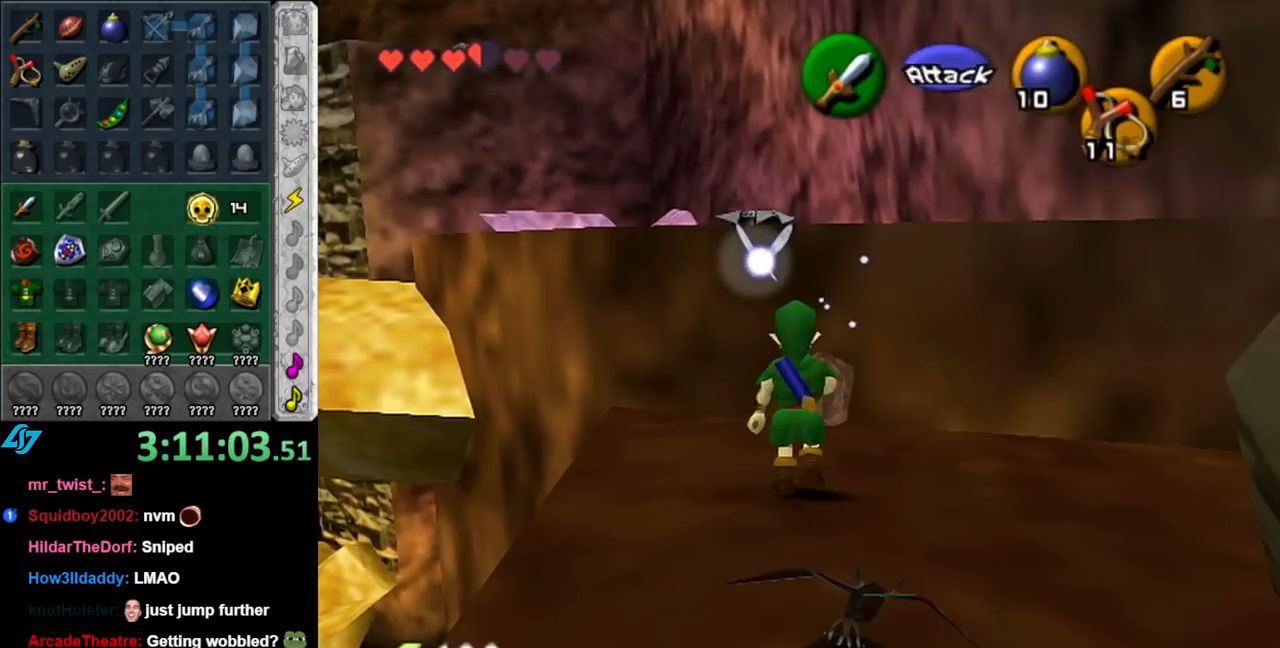
{"buttons": [], "left_stick": "center", "right_stick": "center", "events": [[367, "left_stick", "center"]]}
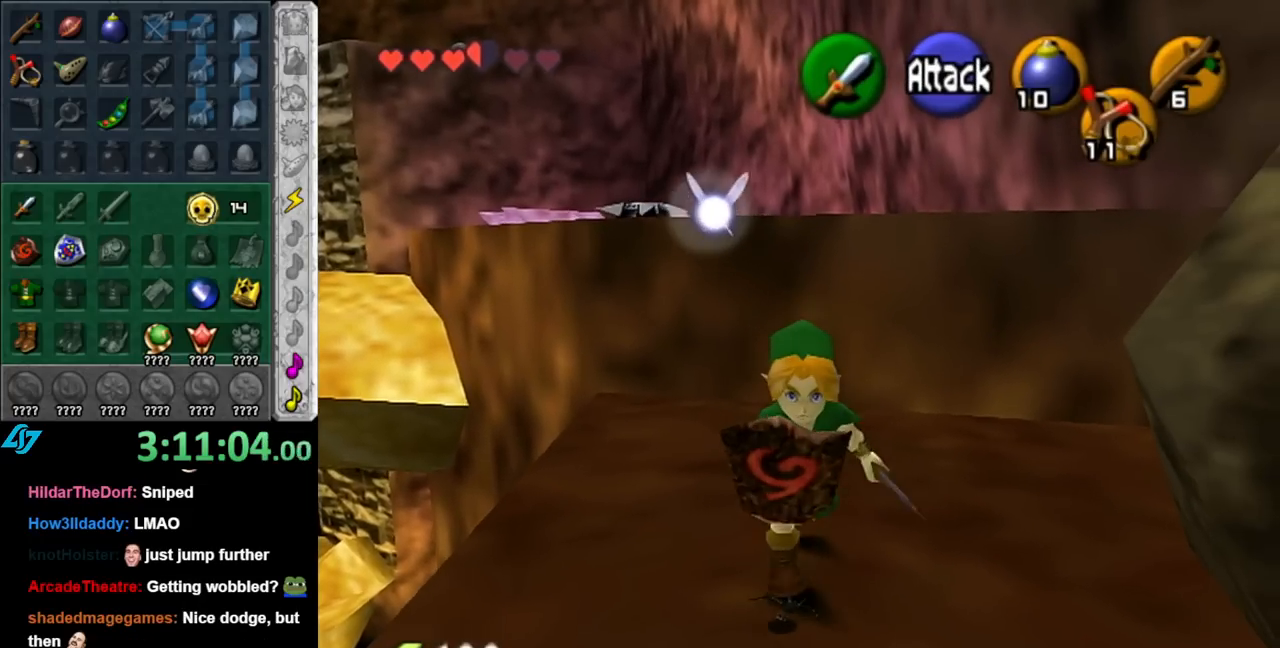
{"buttons": [], "left_stick": "up", "right_stick": "center", "events": [[217, "left_stick", "up"]]}
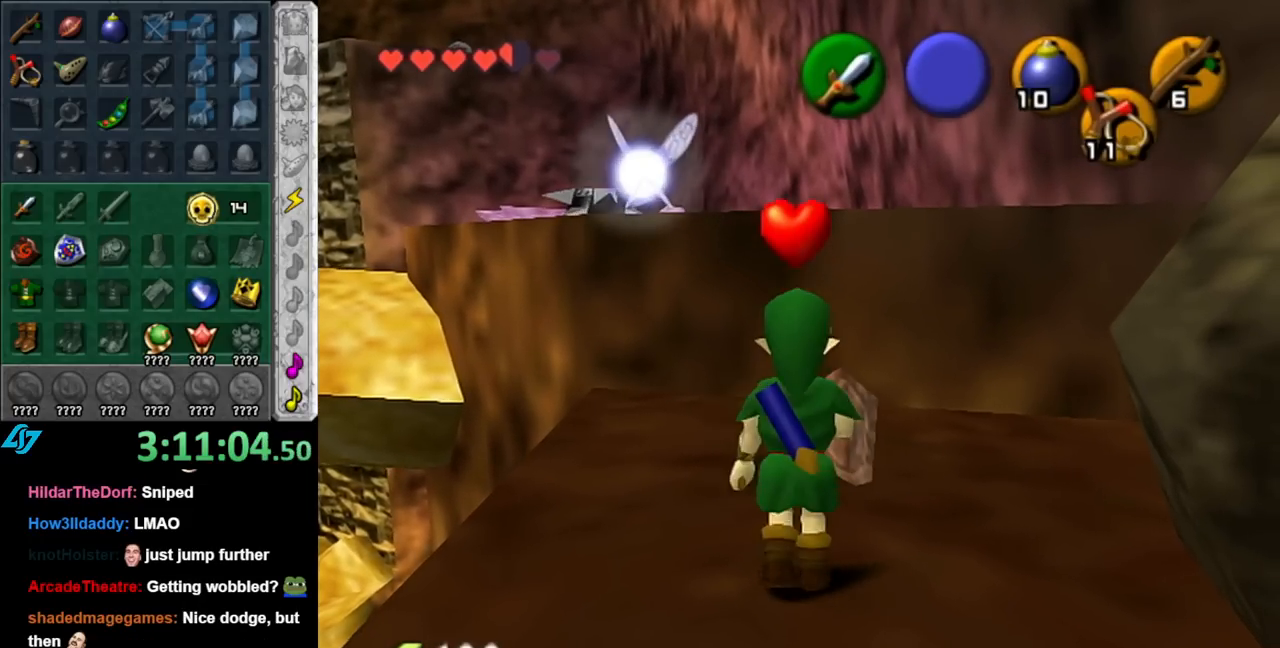
{"buttons": [], "left_stick": "up", "right_stick": "center", "events": []}
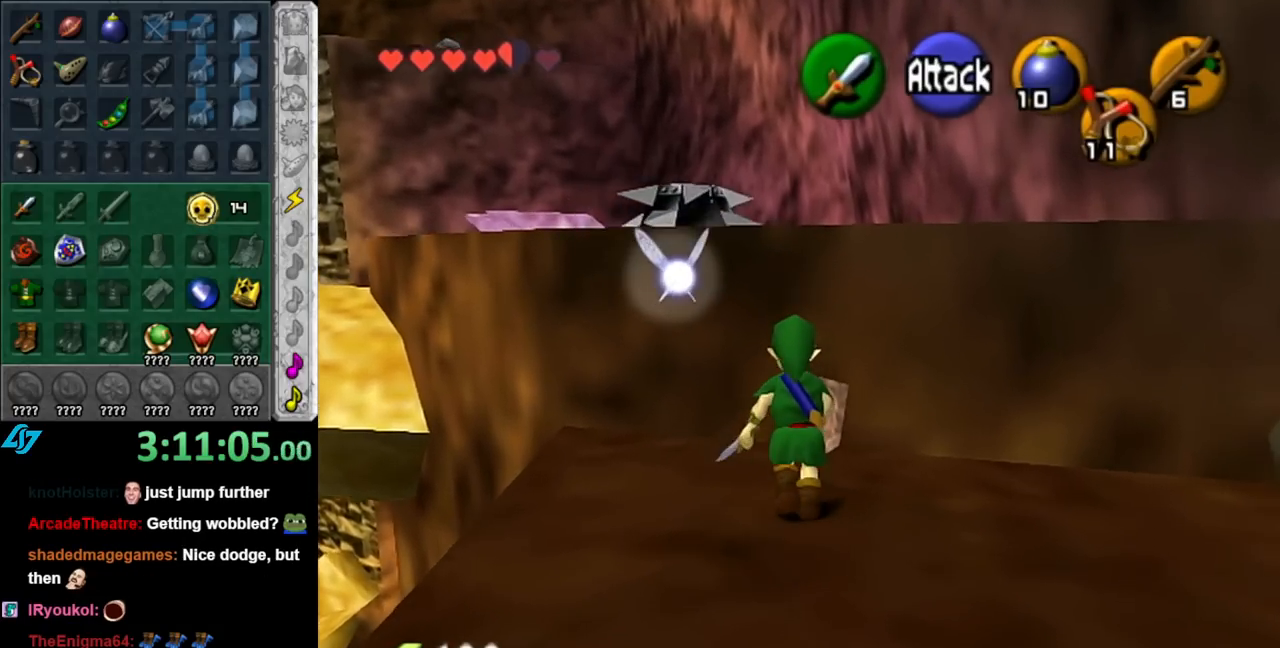
{"buttons": [], "left_stick": "up", "right_stick": "center", "events": [[100, "A", "down"], [283, "A", "up"]]}
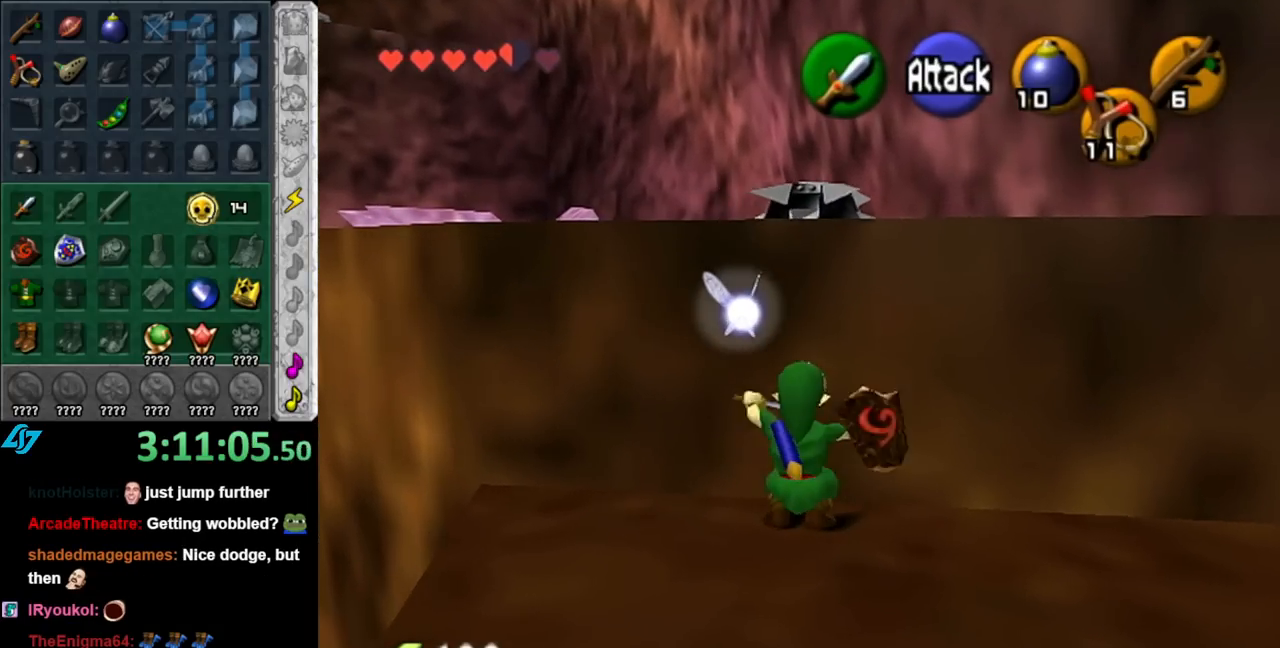
{"buttons": [], "left_stick": "up", "right_stick": "center", "events": []}
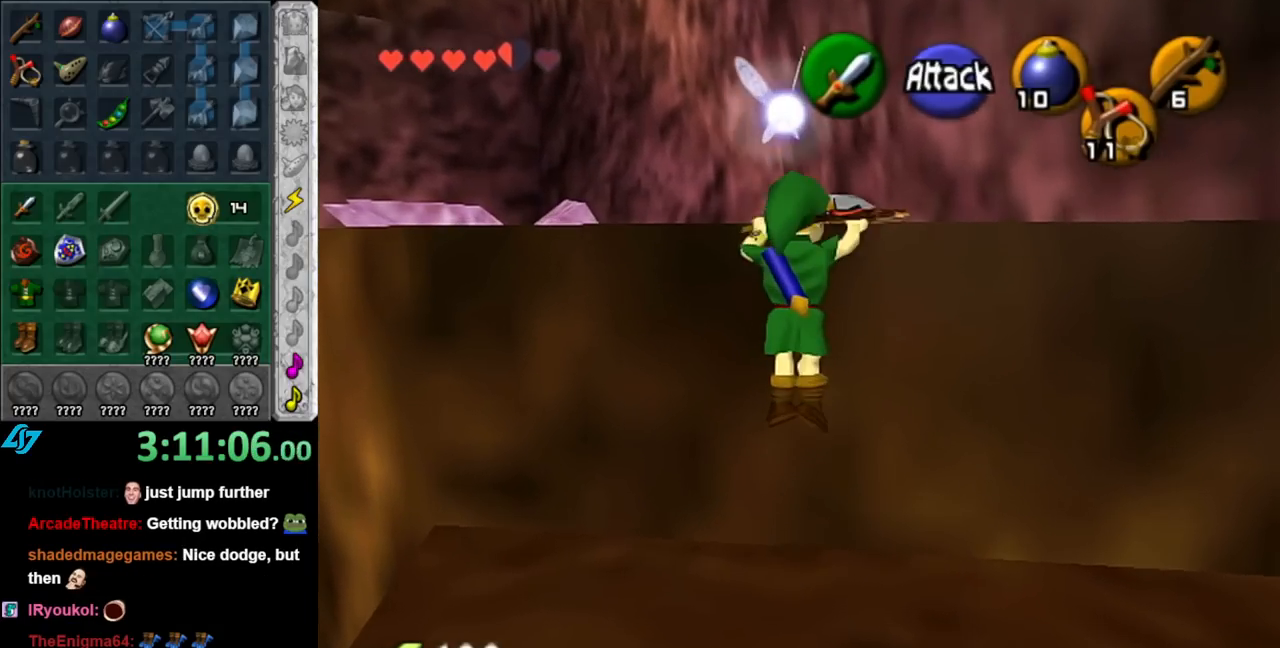
{"buttons": [], "left_stick": "up", "right_stick": "center", "events": []}
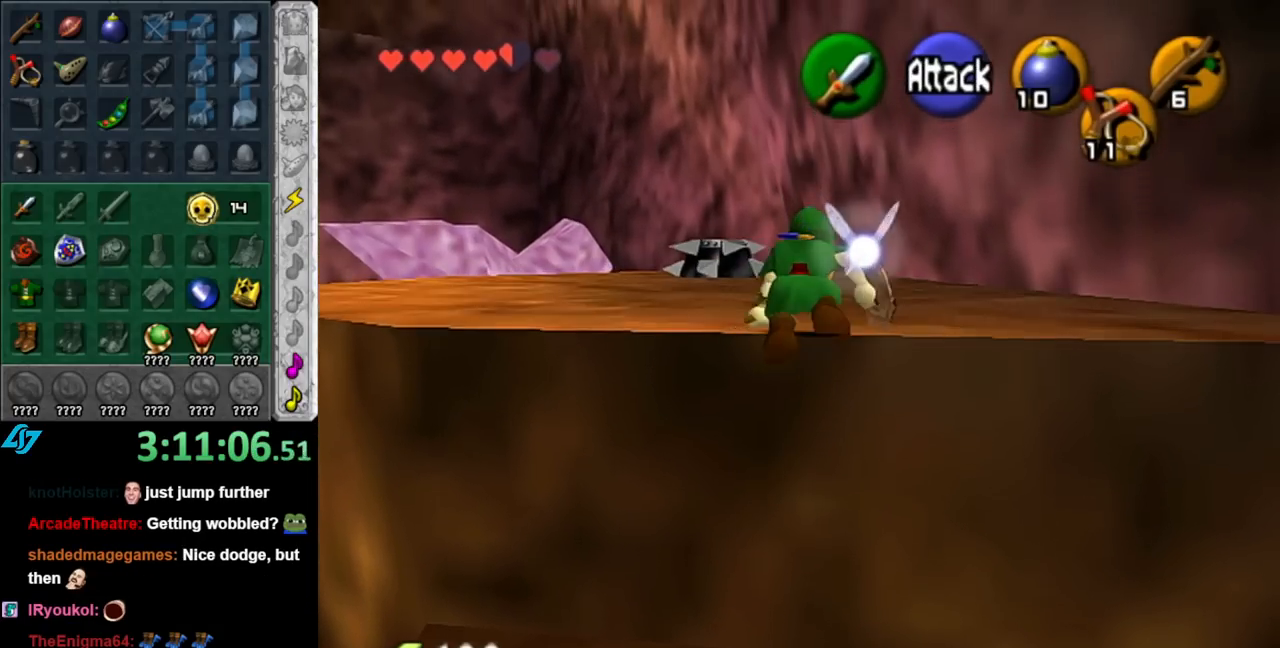
{"buttons": [], "left_stick": "up", "right_stick": "center", "events": []}
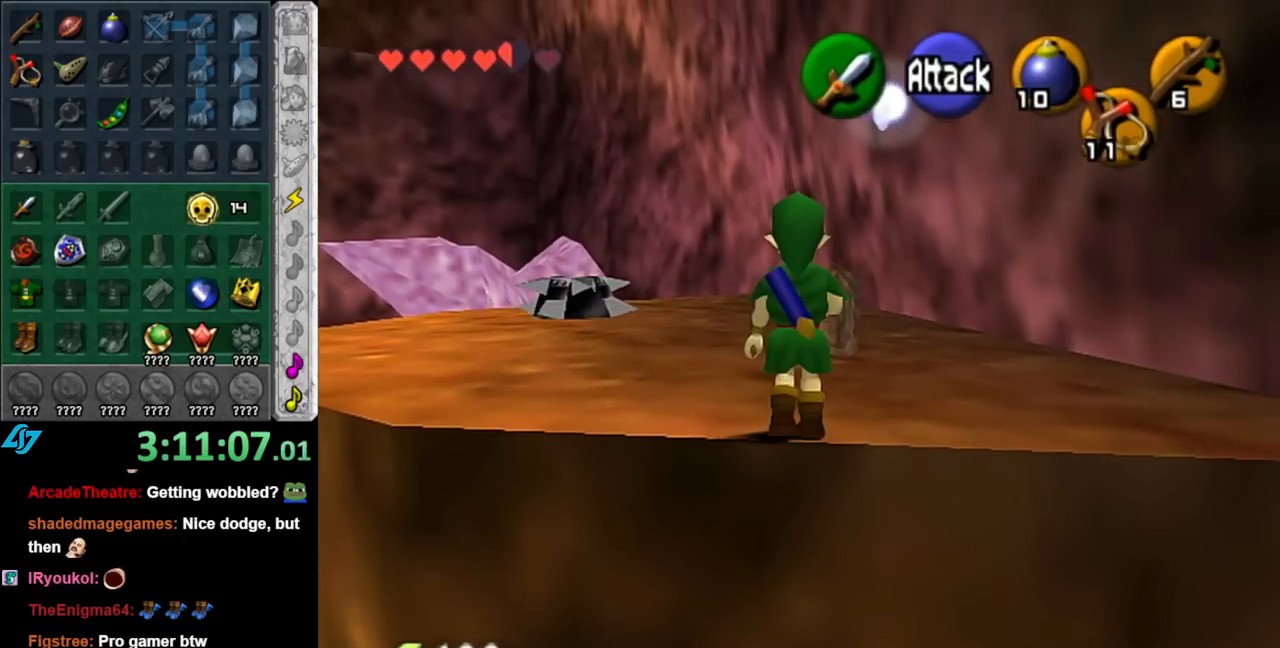
{"buttons": [], "left_stick": "up", "right_stick": "center", "events": [[33, "A", "down"], [283, "A", "up"]]}
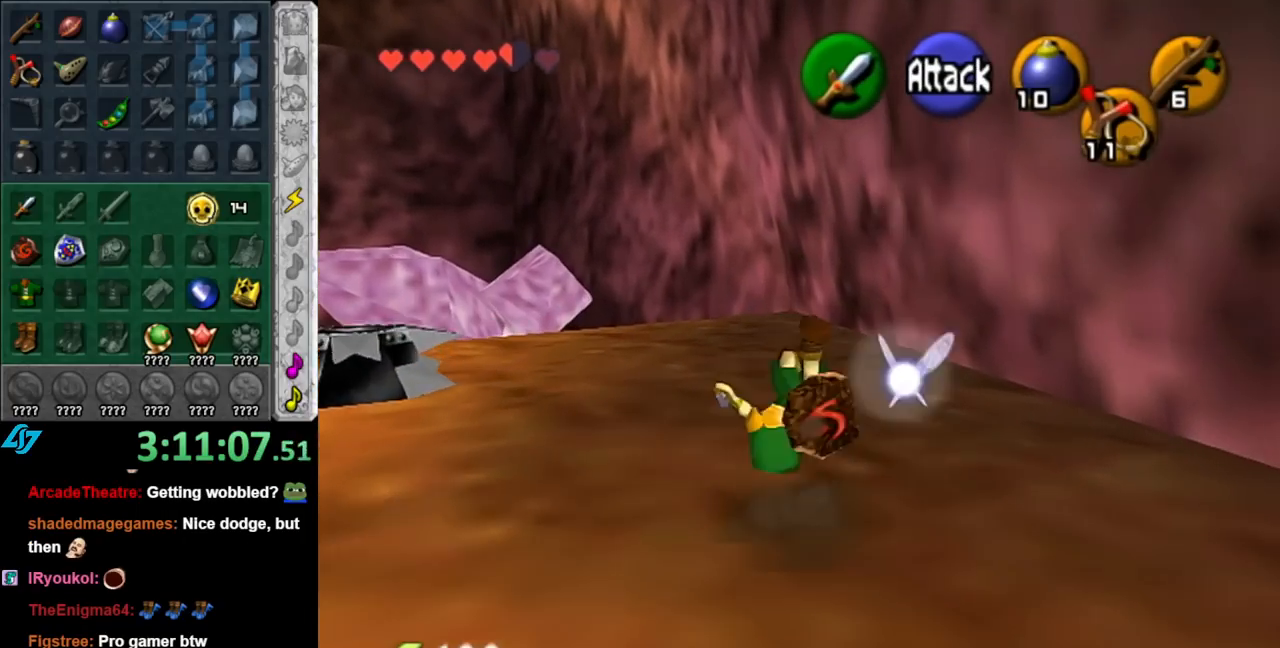
{"buttons": ["L1"], "left_stick": "left", "right_stick": "center", "events": [[67, "left_stick", "up-left"], [350, "left_stick", "left"], [500, "L1", "down"]]}
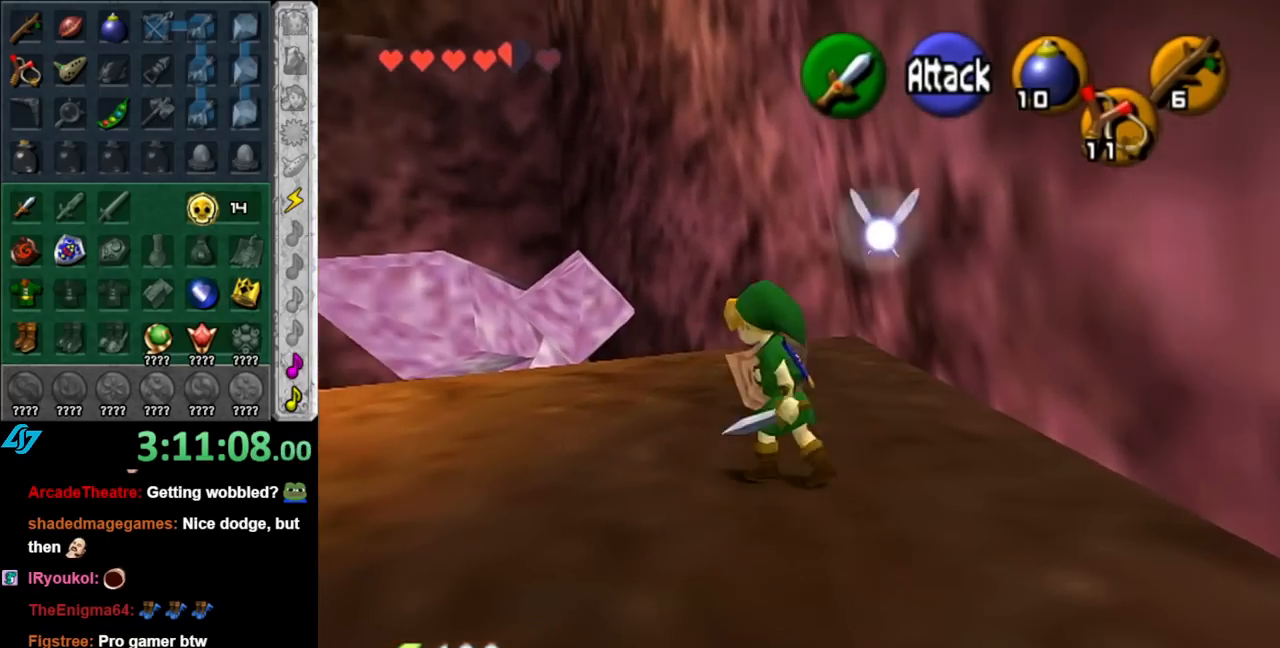
{"buttons": [], "left_stick": "up", "right_stick": "center", "events": [[67, "left_stick", "center"], [217, "L1", "up"], [350, "left_stick", "up"]]}
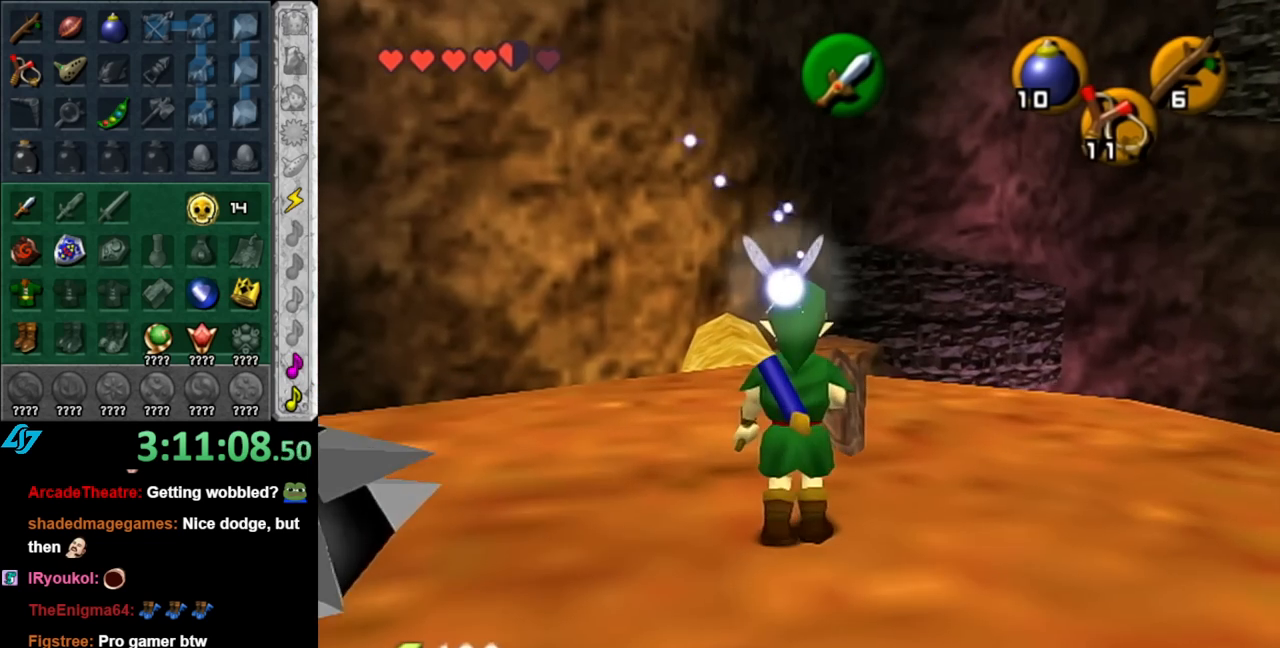
{"buttons": [], "left_stick": "up", "right_stick": "center", "events": [[217, "left_stick", "up-left"], [367, "left_stick", "up"]]}
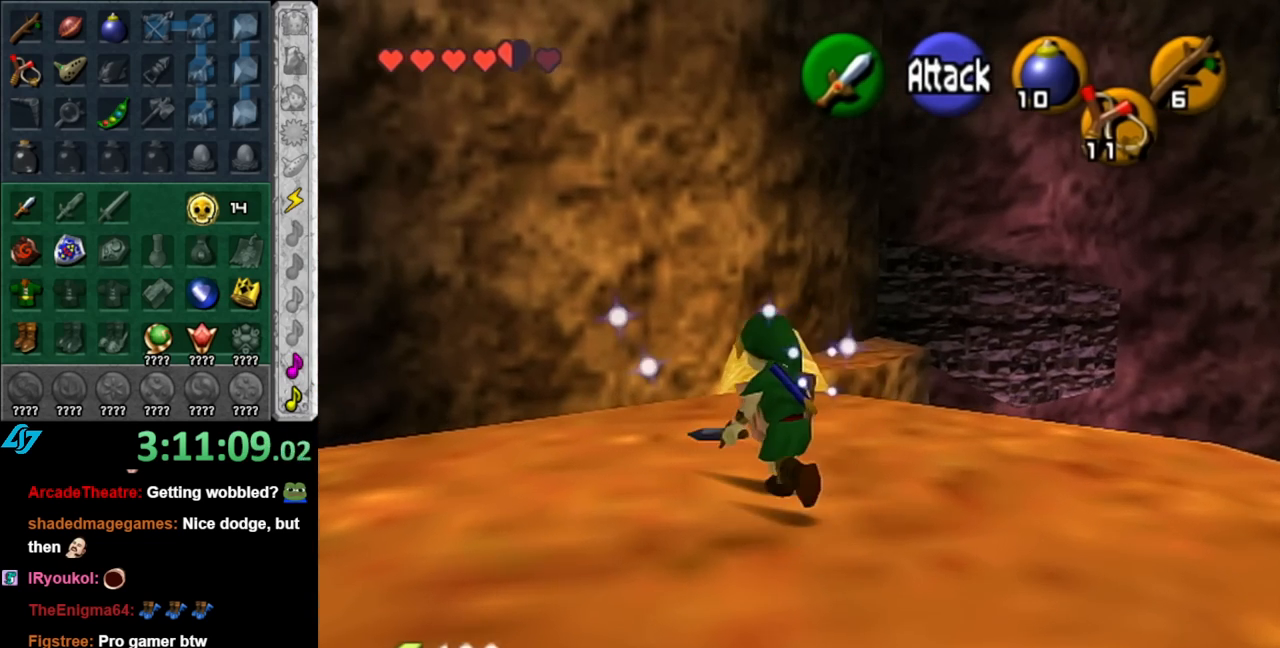
{"buttons": [], "left_stick": "up", "right_stick": "center", "events": [[100, "A", "down"], [283, "A", "up"]]}
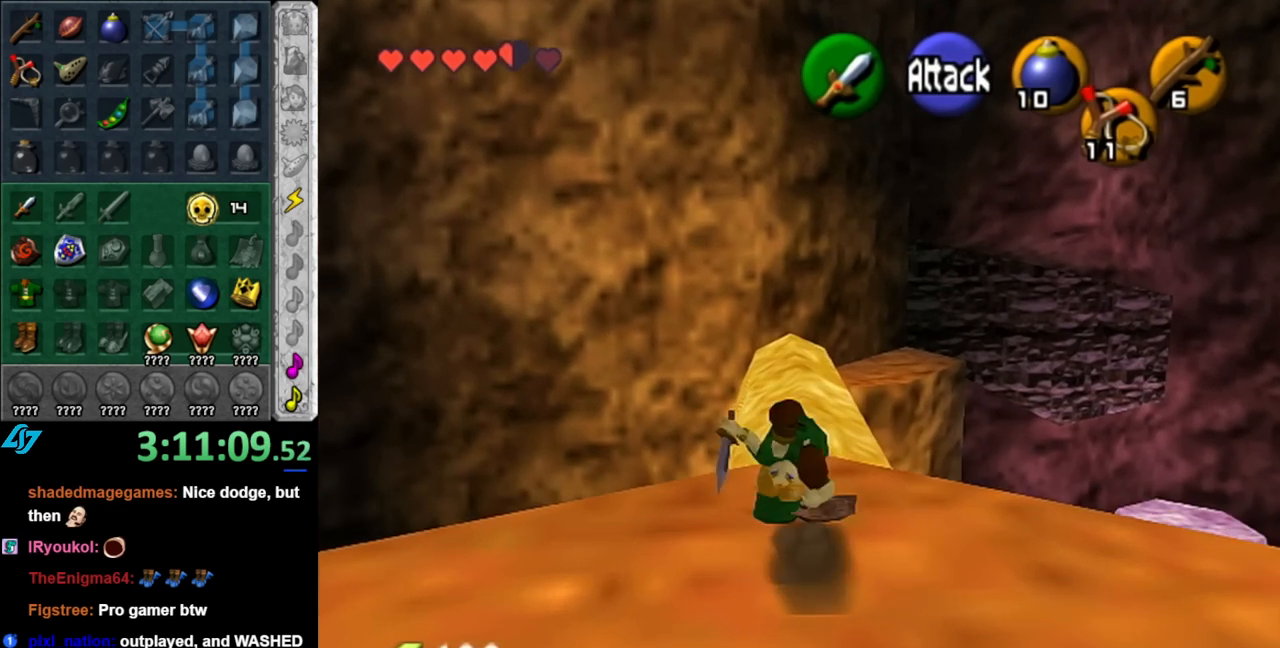
{"buttons": [], "left_stick": "up", "right_stick": "center", "events": []}
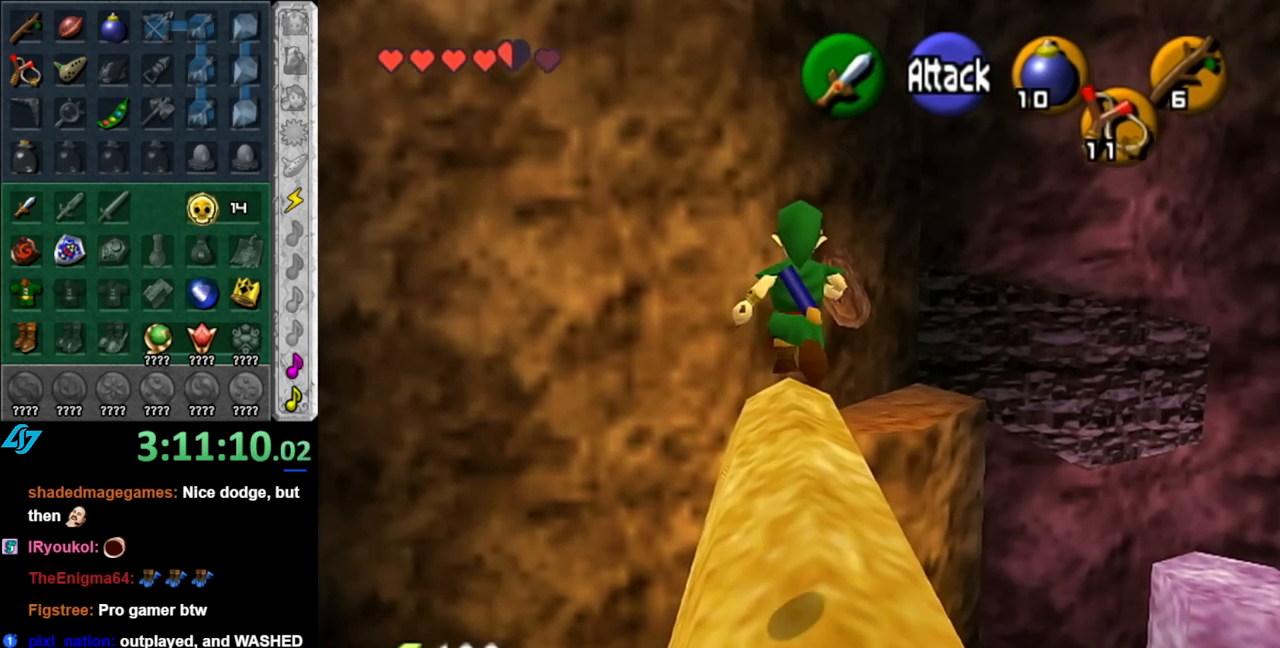
{"buttons": ["A"], "left_stick": "up", "right_stick": "center", "events": [[283, "A", "down"], [400, "A", "up"], [467, "A", "down"]]}
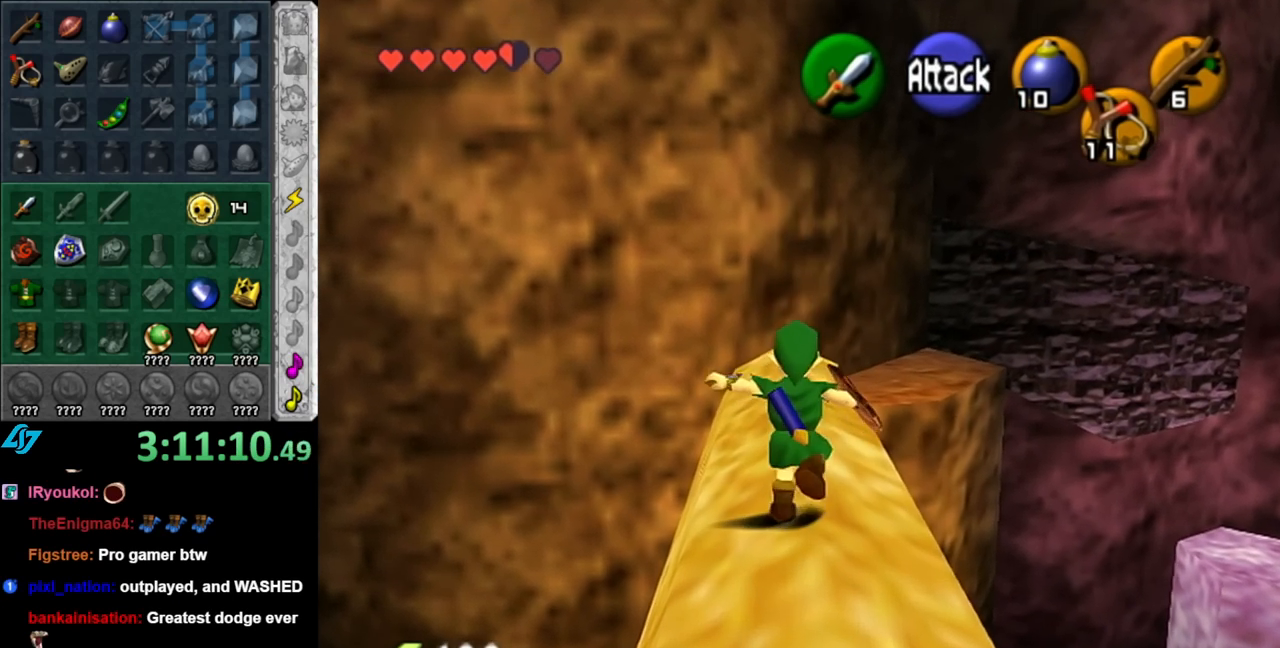
{"buttons": [], "left_stick": "up", "right_stick": "center", "events": [[100, "A", "up"]]}
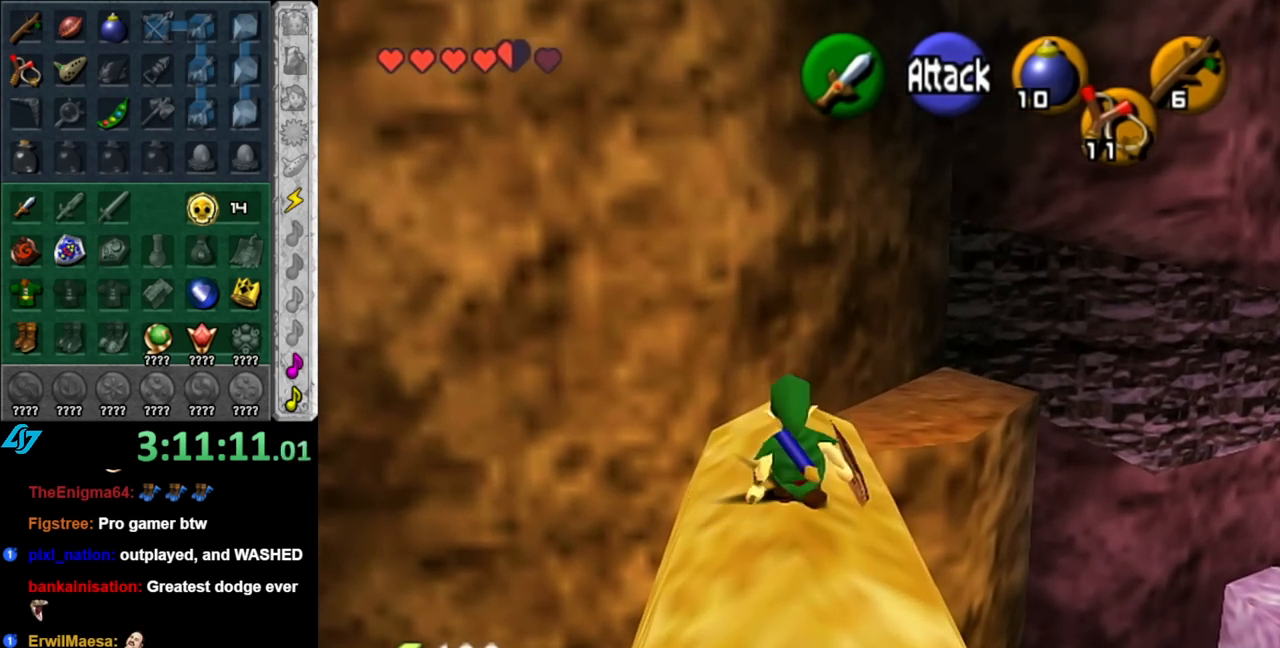
{"buttons": ["A"], "left_stick": "up", "right_stick": "center", "events": [[317, "A", "down"]]}